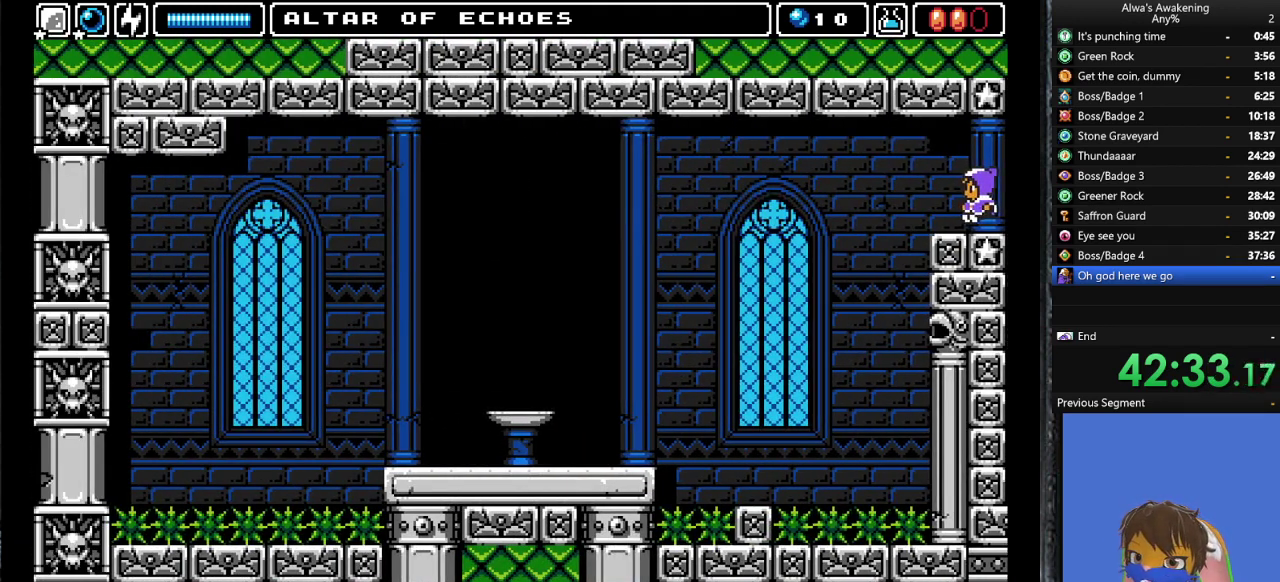
Gameplay with a controller (PlayStation layout); each line is a JSON object with the inputs held at the frame after it. "events" lists button and stick changes between this image and that frame as [ms after this image, input, new state], when the widget could be followed in between. Not read: right_stick.
{"buttons": ["CROSS", "DPAD_LEFT"], "left_stick": "center", "events": [[467, "CROSS", "down"]]}
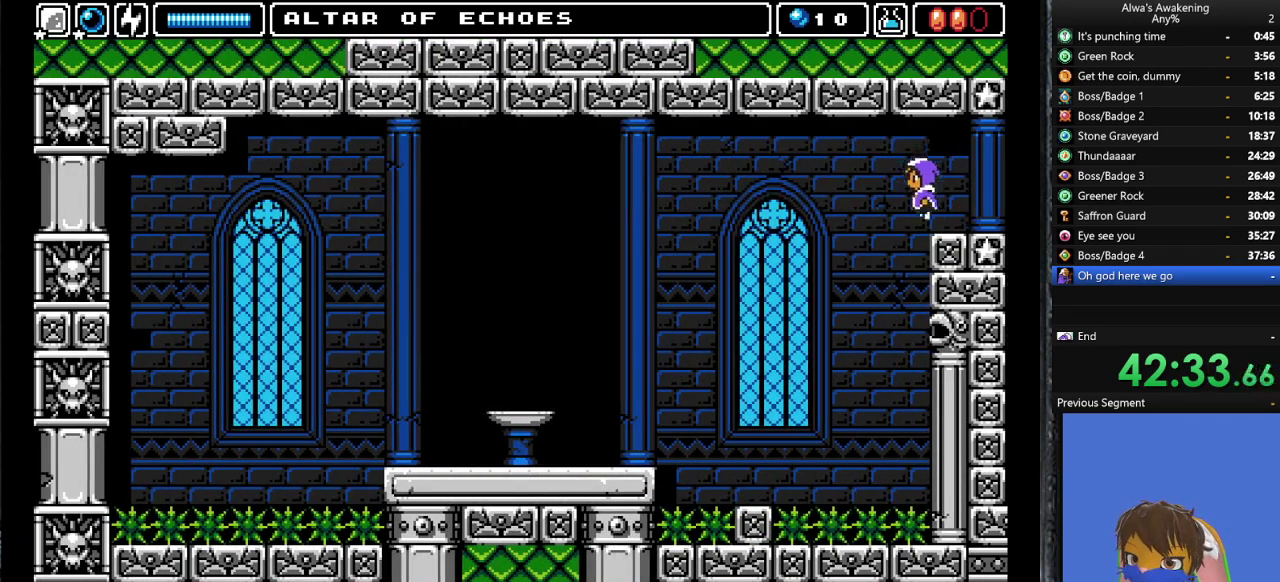
{"buttons": ["DPAD_LEFT"], "left_stick": "center", "events": [[100, "CROSS", "up"]]}
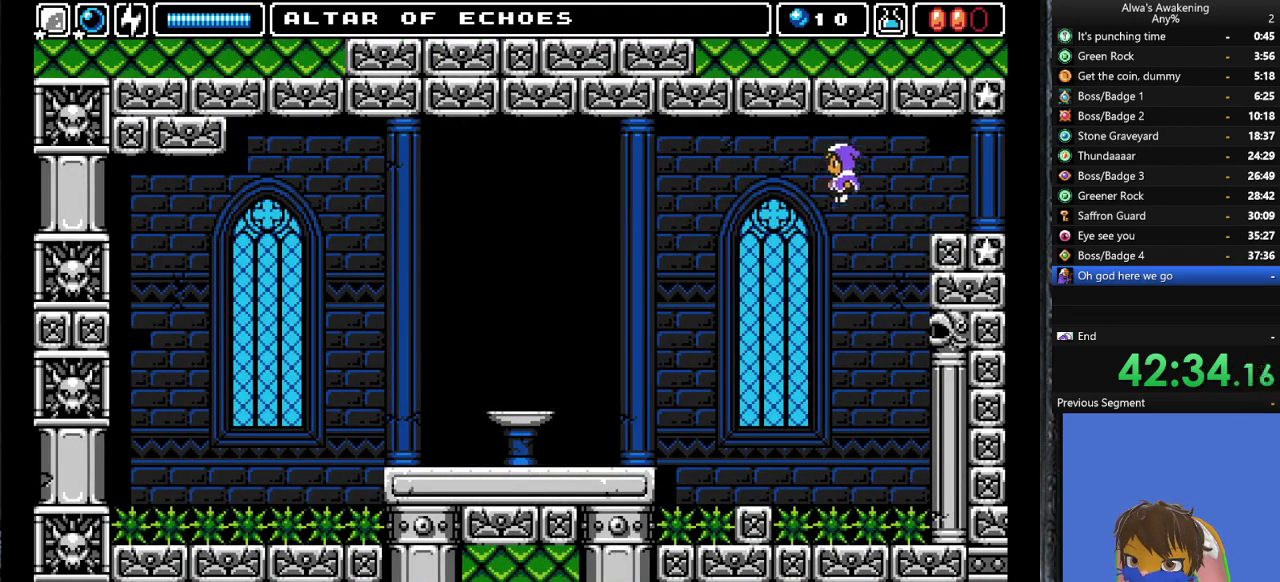
{"buttons": ["DPAD_LEFT"], "left_stick": "center", "events": [[367, "DPAD_LEFT", "up"], [400, "DPAD_LEFT", "down"]]}
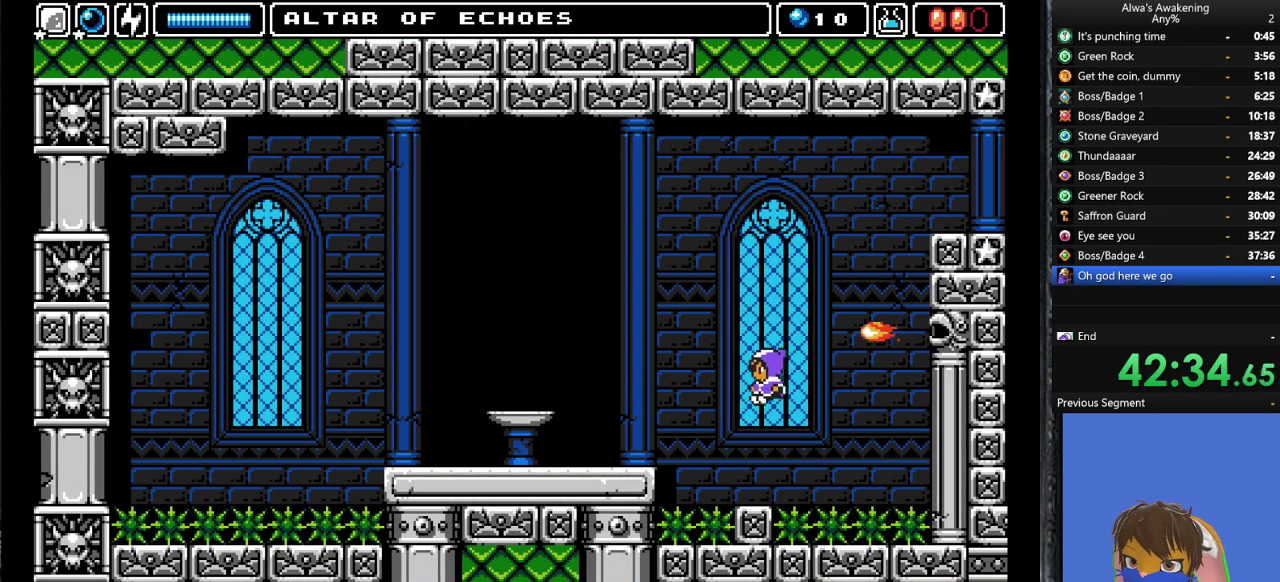
{"buttons": ["DPAD_LEFT"], "left_stick": "center", "events": [[67, "DPAD_LEFT", "up"], [200, "DPAD_LEFT", "down"], [300, "CROSS", "down"], [467, "CROSS", "up"]]}
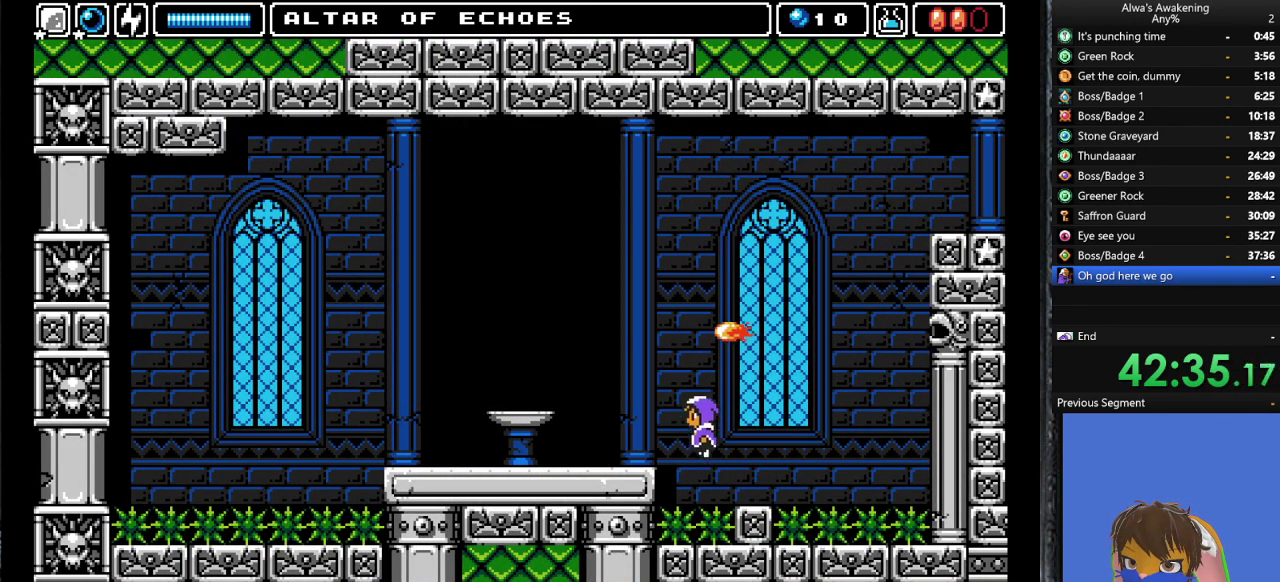
{"buttons": ["DPAD_LEFT"], "left_stick": "center", "events": []}
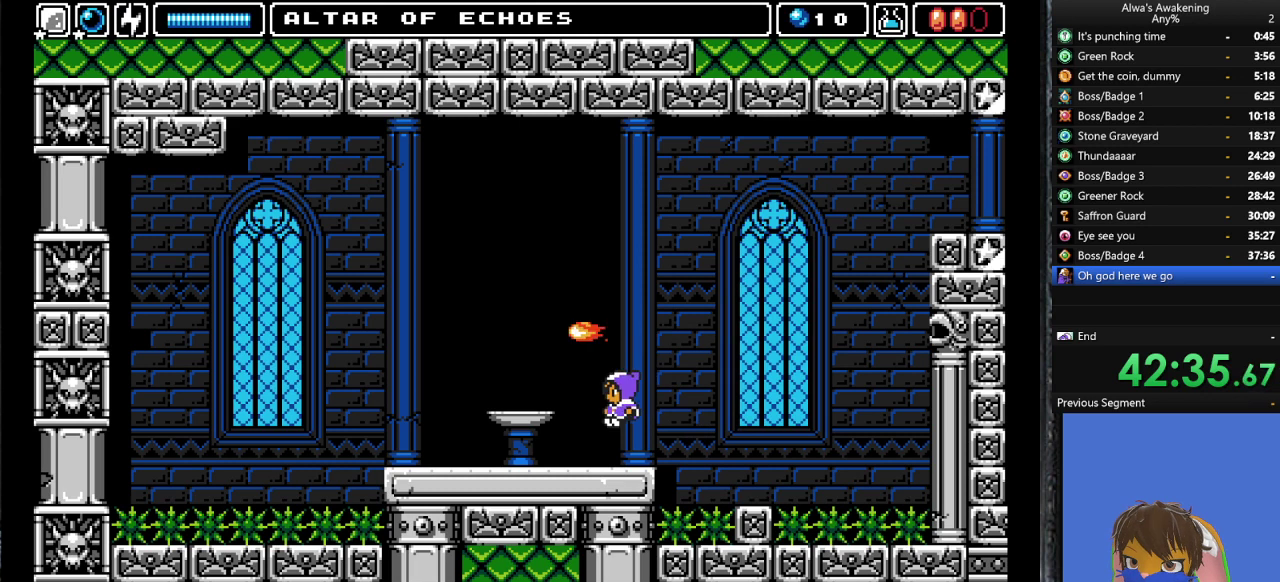
{"buttons": ["DPAD_LEFT"], "left_stick": "center", "events": []}
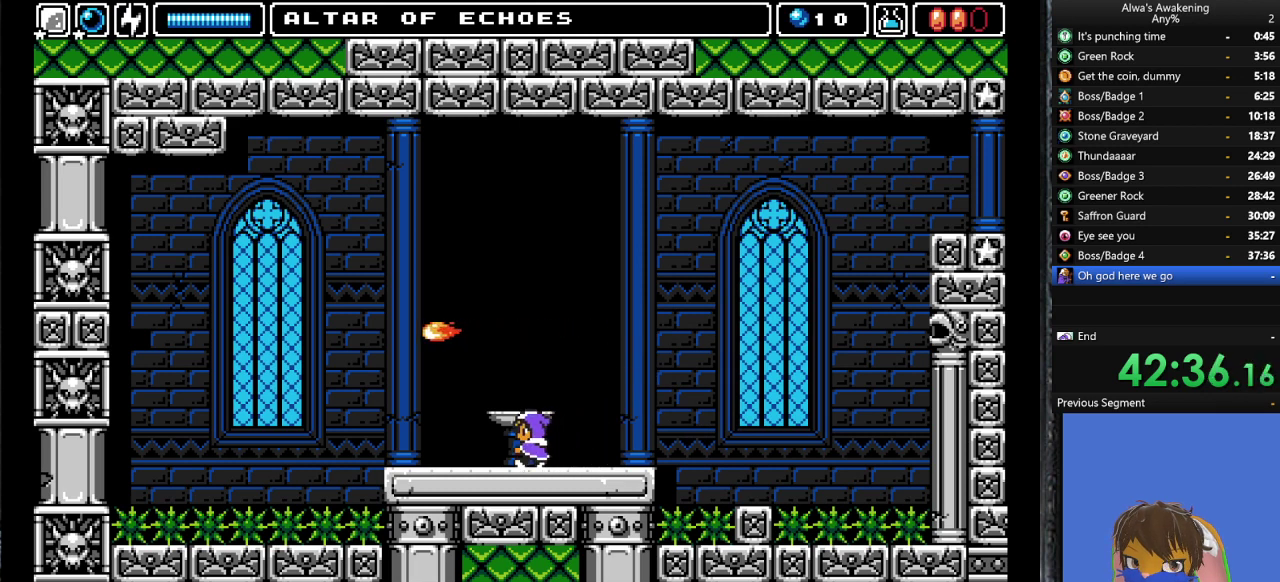
{"buttons": ["DPAD_RIGHT"], "left_stick": "center", "events": [[33, "DPAD_LEFT", "up"], [33, "DPAD_UP", "down"], [67, "DPAD_RIGHT", "down"], [100, "DPAD_UP", "up"], [367, "CROSS", "down"], [500, "CROSS", "up"]]}
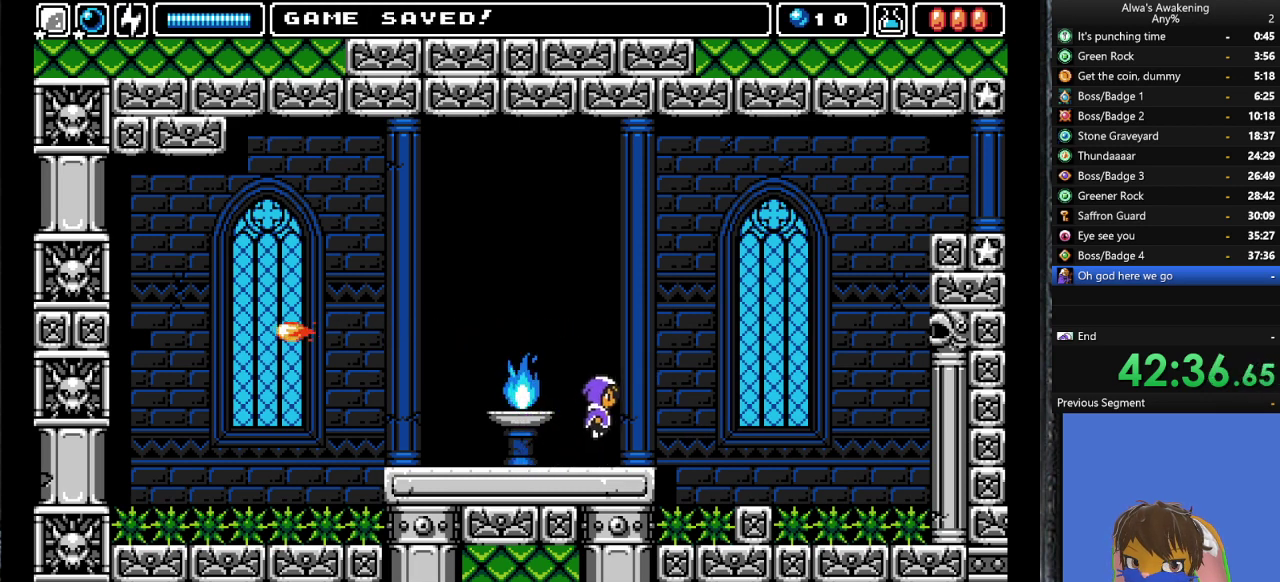
{"buttons": ["DPAD_RIGHT"], "left_stick": "center", "events": []}
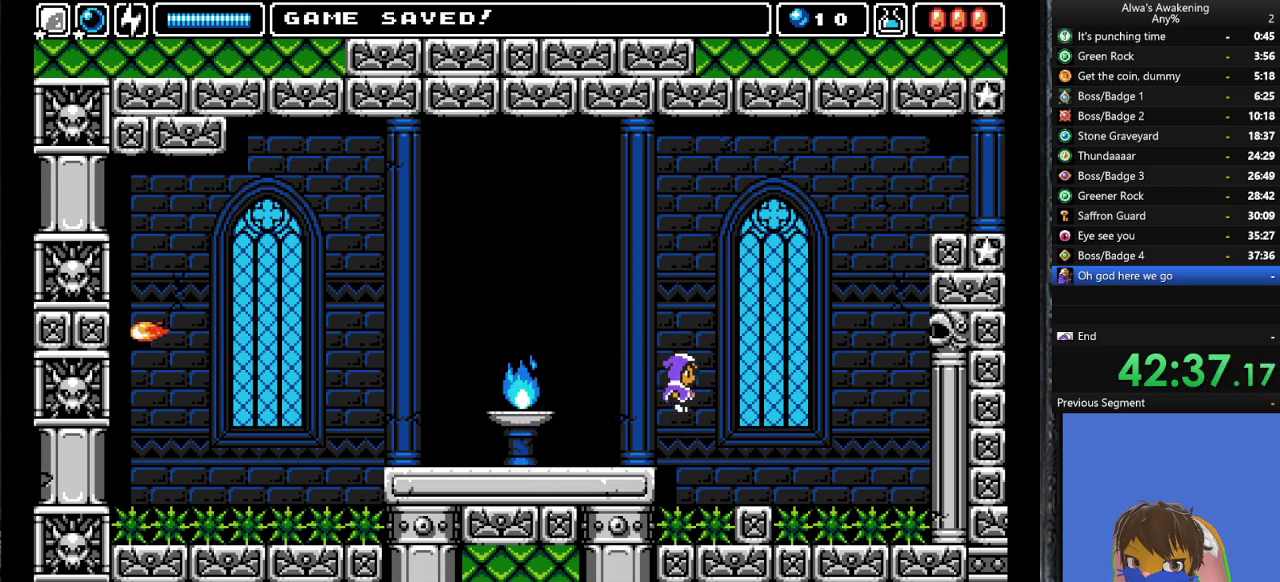
{"buttons": ["DPAD_UP", "DPAD_RIGHT"], "left_stick": "center", "events": [[500, "DPAD_UP", "down"]]}
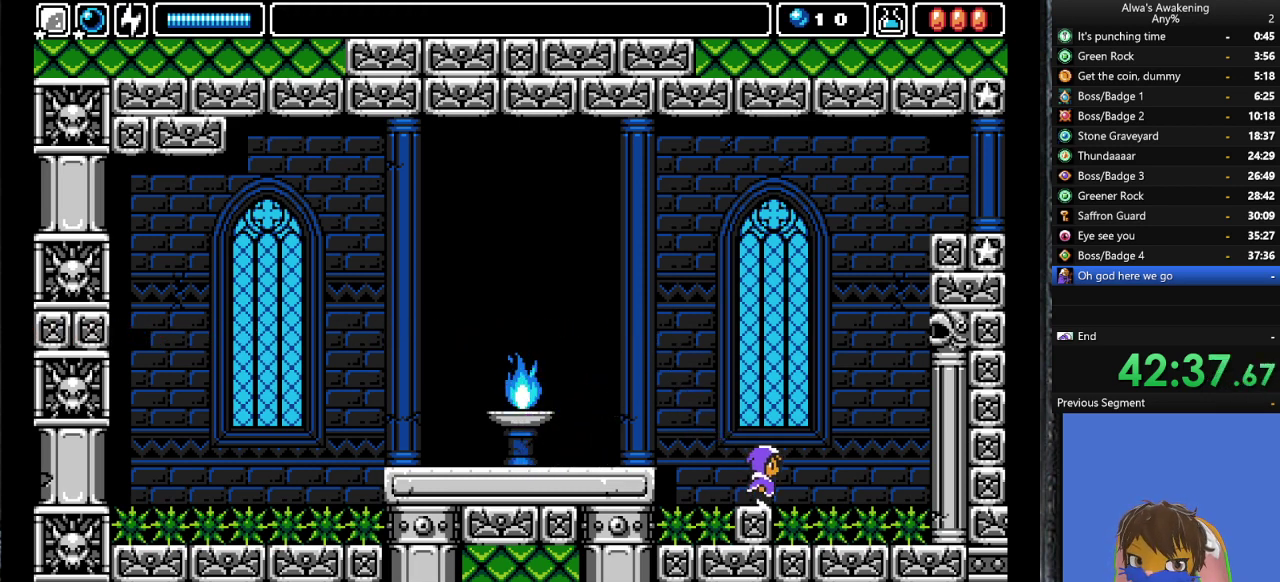
{"buttons": ["CROSS", "SQUARE", "DPAD_RIGHT"], "left_stick": "center", "events": [[33, "DPAD_RIGHT", "up"], [67, "CROSS", "down"], [67, "SQUARE", "down"], [500, "DPAD_RIGHT", "down"], [500, "DPAD_UP", "up"]]}
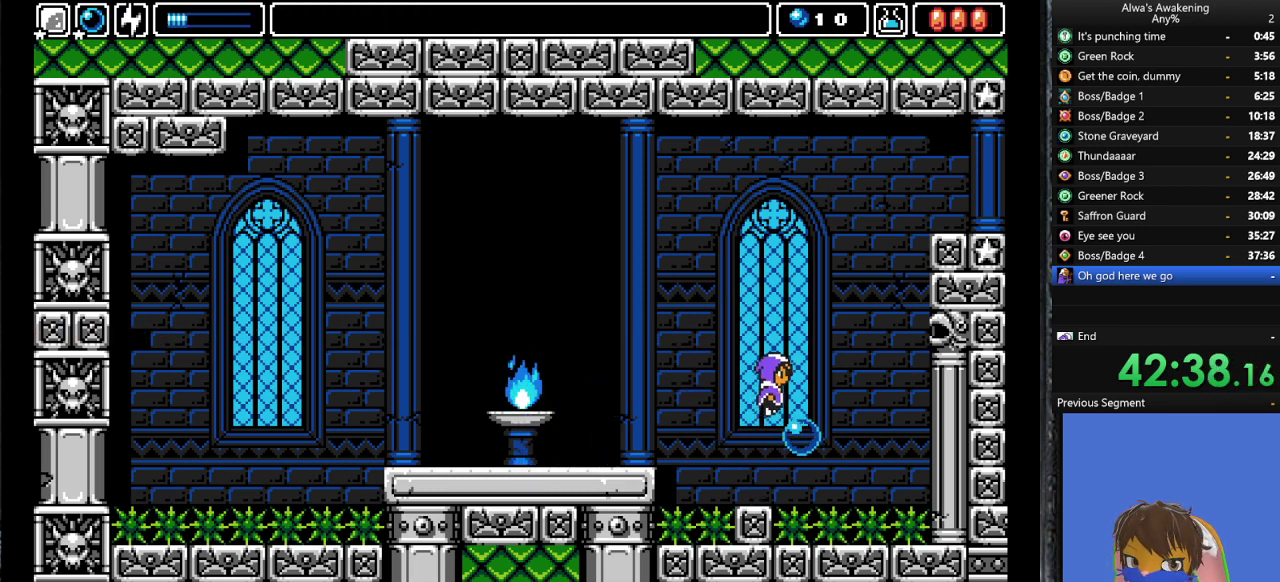
{"buttons": ["DPAD_DOWN"], "left_stick": "center", "events": [[100, "CROSS", "up"], [100, "SQUARE", "up"], [167, "DPAD_RIGHT", "up"], [200, "DPAD_DOWN", "down"]]}
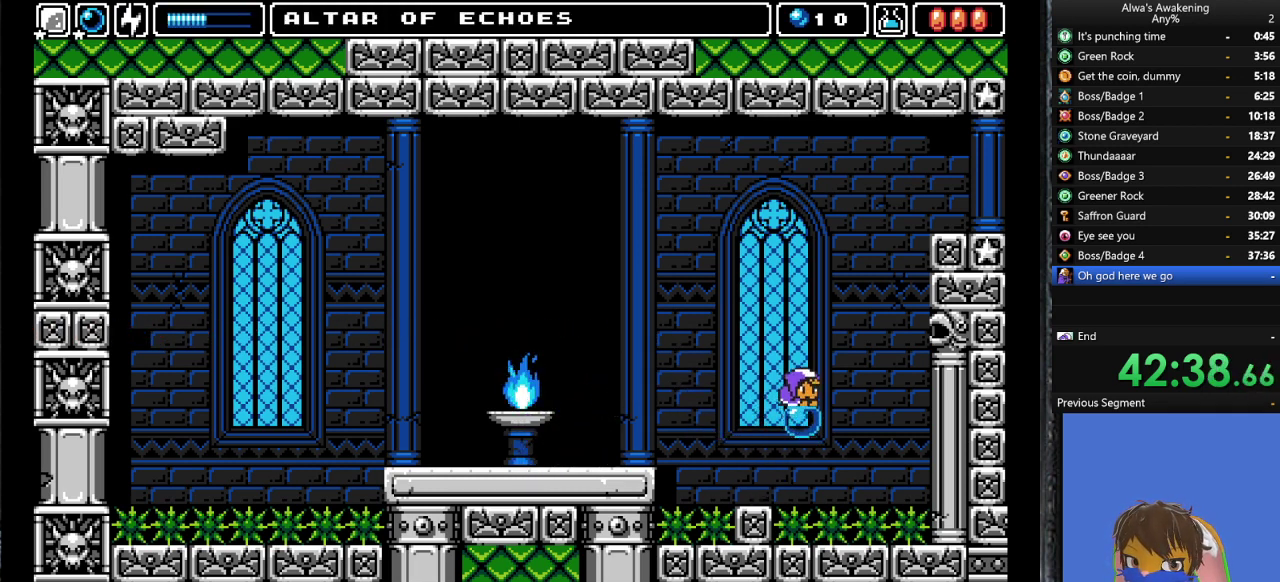
{"buttons": ["CROSS"], "left_stick": "center", "events": [[200, "DPAD_DOWN", "up"], [300, "CROSS", "down"]]}
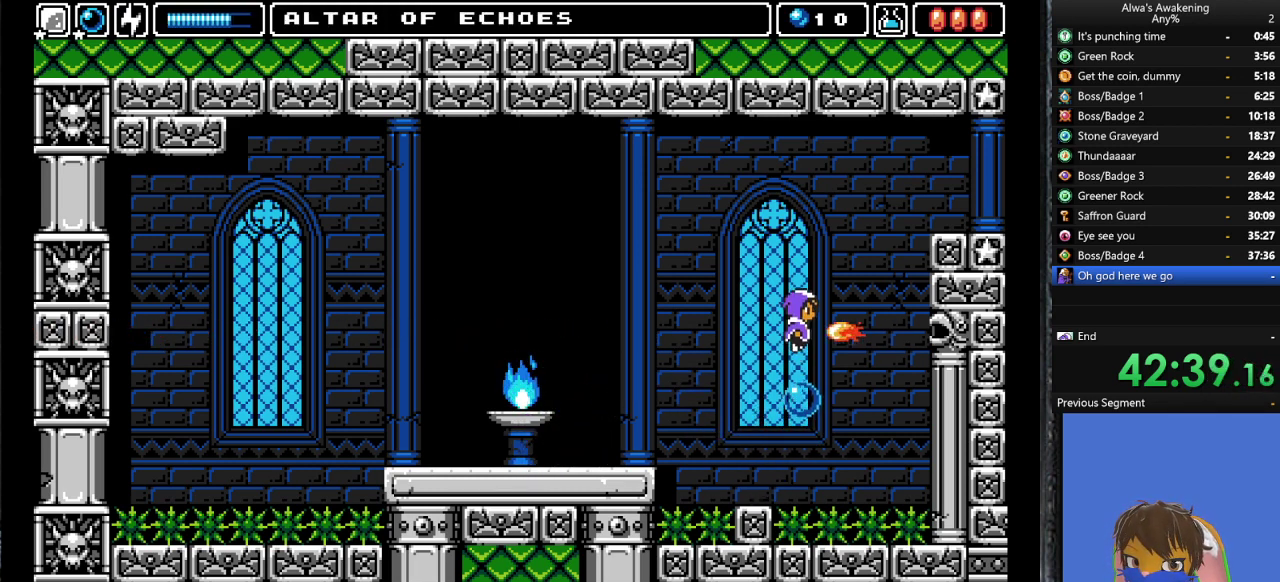
{"buttons": ["CROSS", "DPAD_RIGHT"], "left_stick": "center", "events": [[400, "DPAD_RIGHT", "down"]]}
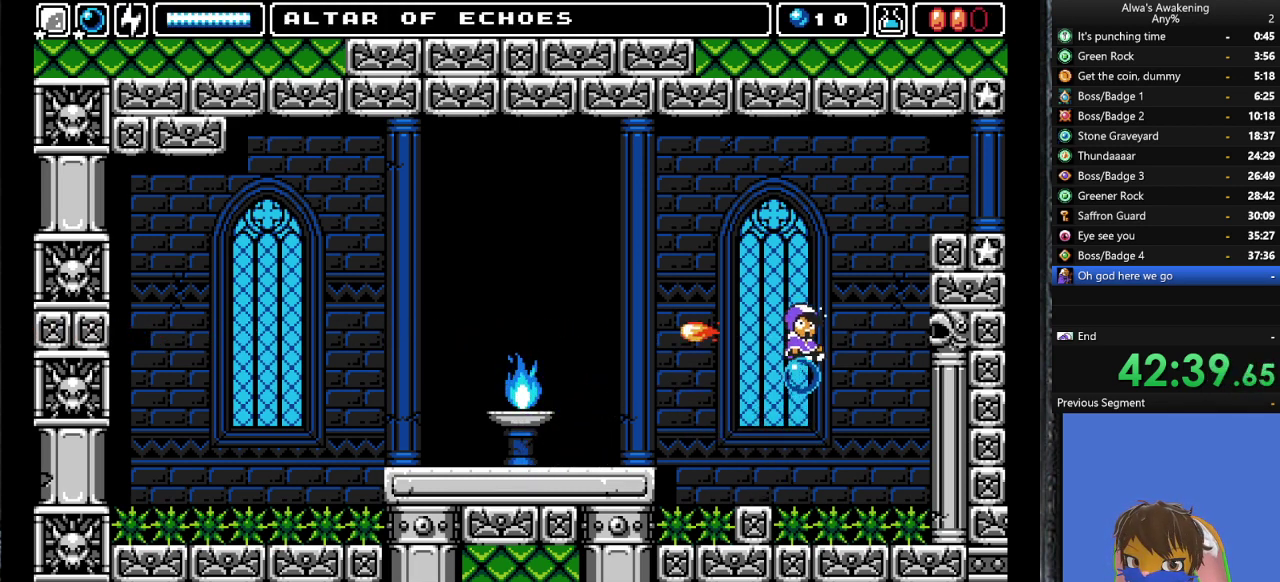
{"buttons": ["DPAD_UP"], "left_stick": "center", "events": [[33, "CROSS", "up"], [33, "DPAD_RIGHT", "up"], [500, "DPAD_UP", "down"]]}
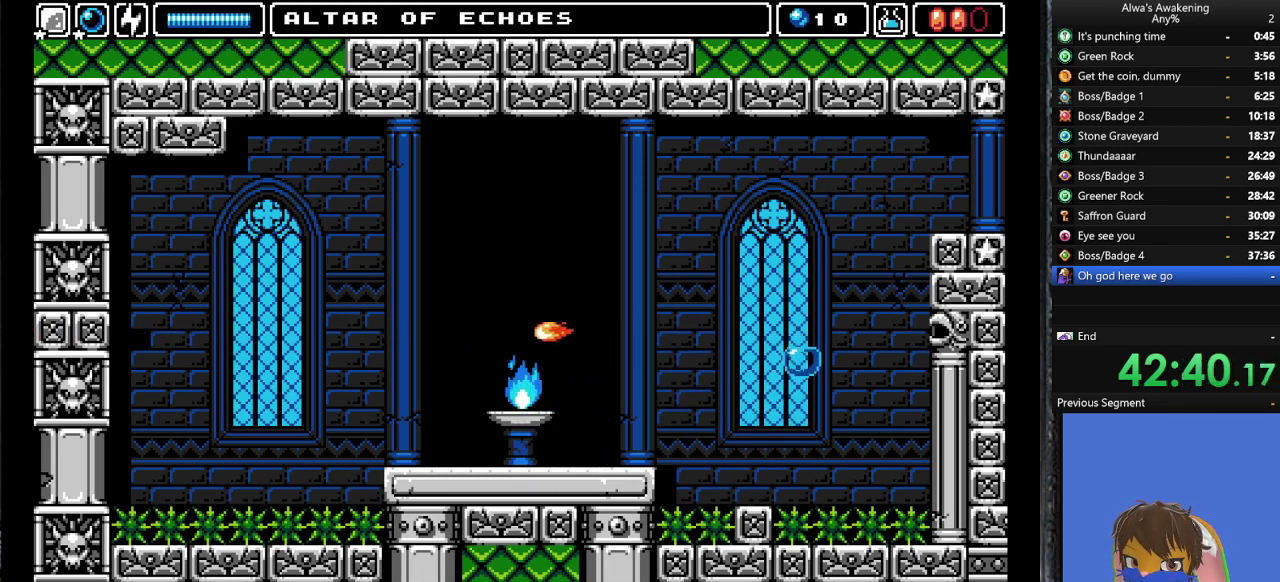
{"buttons": ["CROSS", "SQUARE", "DPAD_RIGHT"], "left_stick": "center", "events": [[67, "CROSS", "down"], [67, "SQUARE", "down"], [467, "DPAD_RIGHT", "down"], [500, "DPAD_UP", "up"]]}
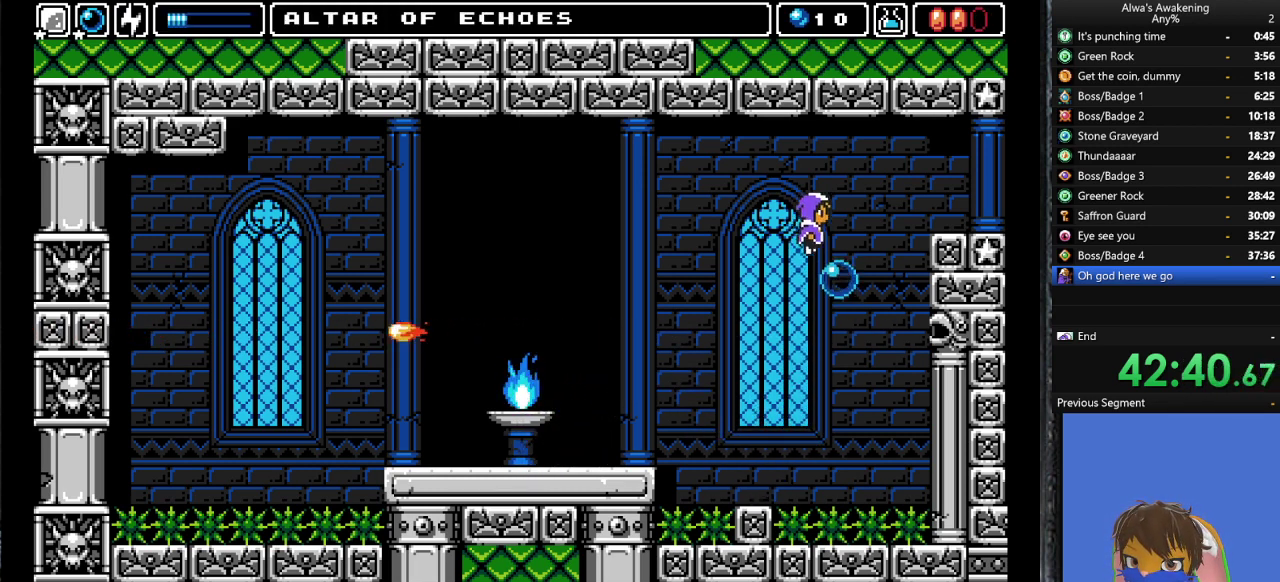
{"buttons": ["CROSS", "DPAD_RIGHT"], "left_stick": "center", "events": [[67, "CROSS", "up"], [67, "SQUARE", "up"], [133, "DPAD_RIGHT", "up"], [200, "DPAD_RIGHT", "down"], [267, "CROSS", "down"]]}
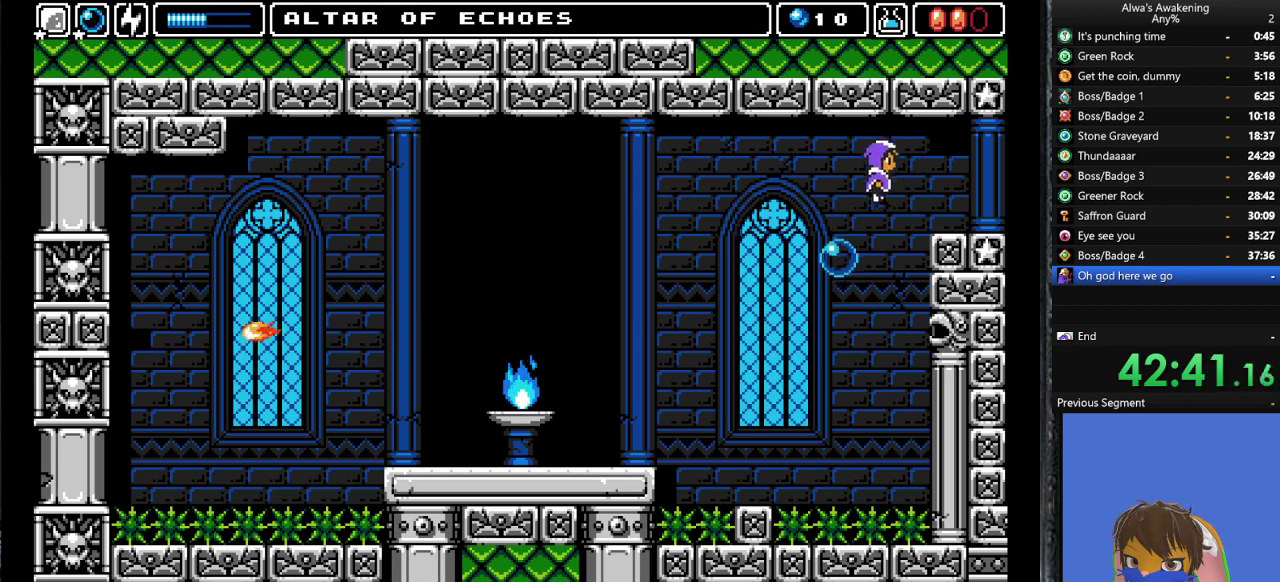
{"buttons": ["DPAD_RIGHT"], "left_stick": "center", "events": [[100, "CROSS", "up"]]}
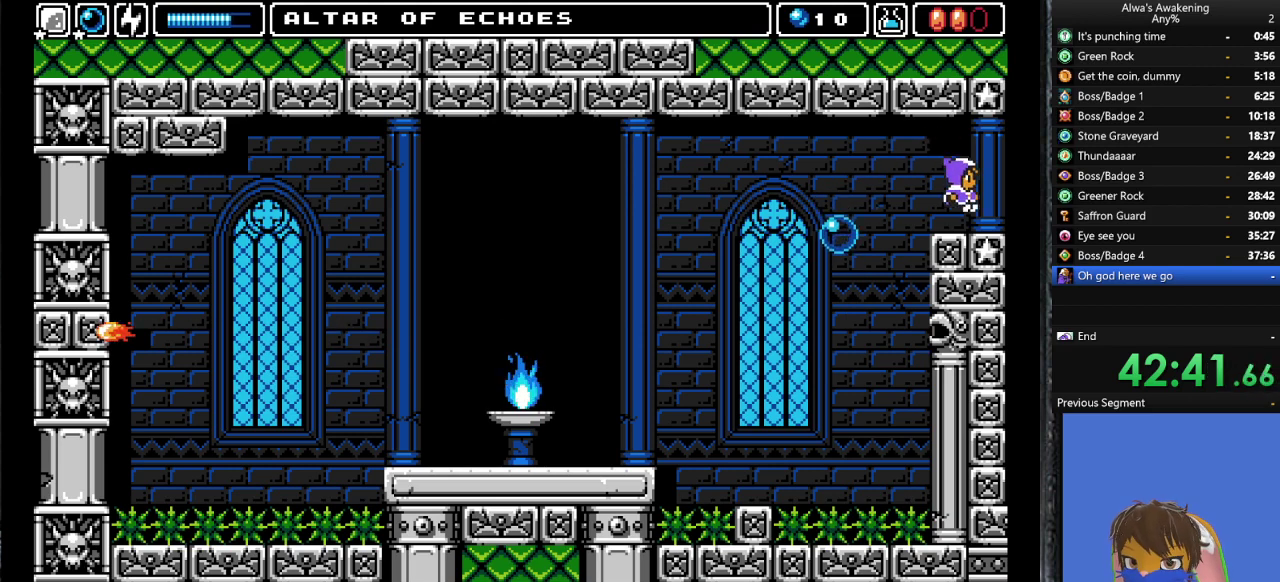
{"buttons": ["DPAD_RIGHT"], "left_stick": "center", "events": []}
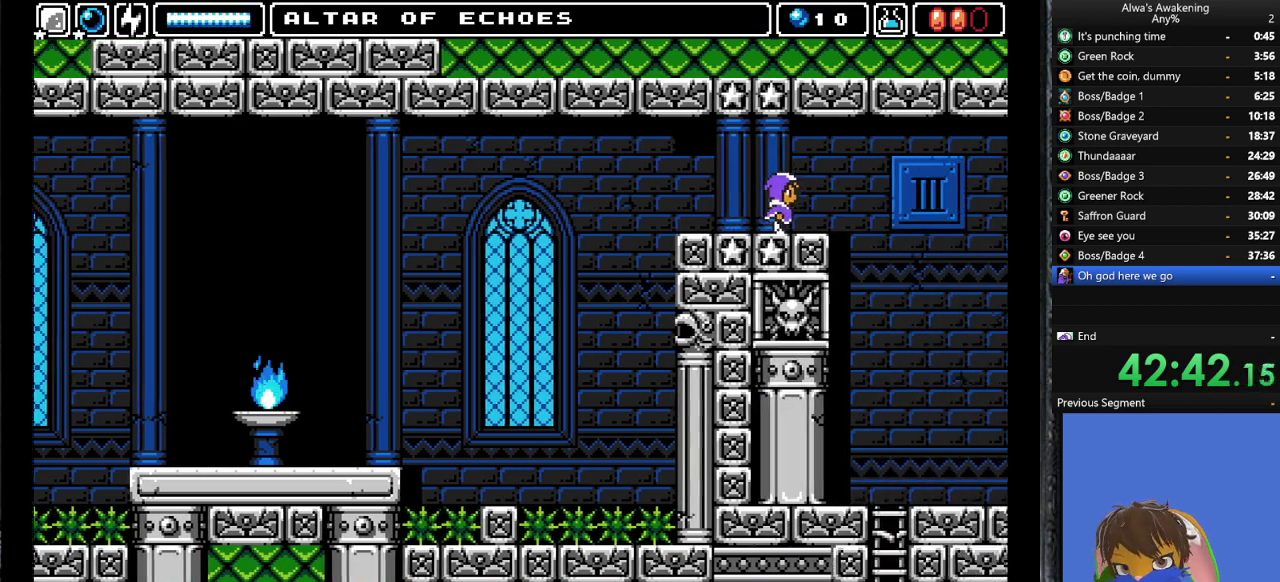
{"buttons": ["DPAD_RIGHT"], "left_stick": "center", "events": []}
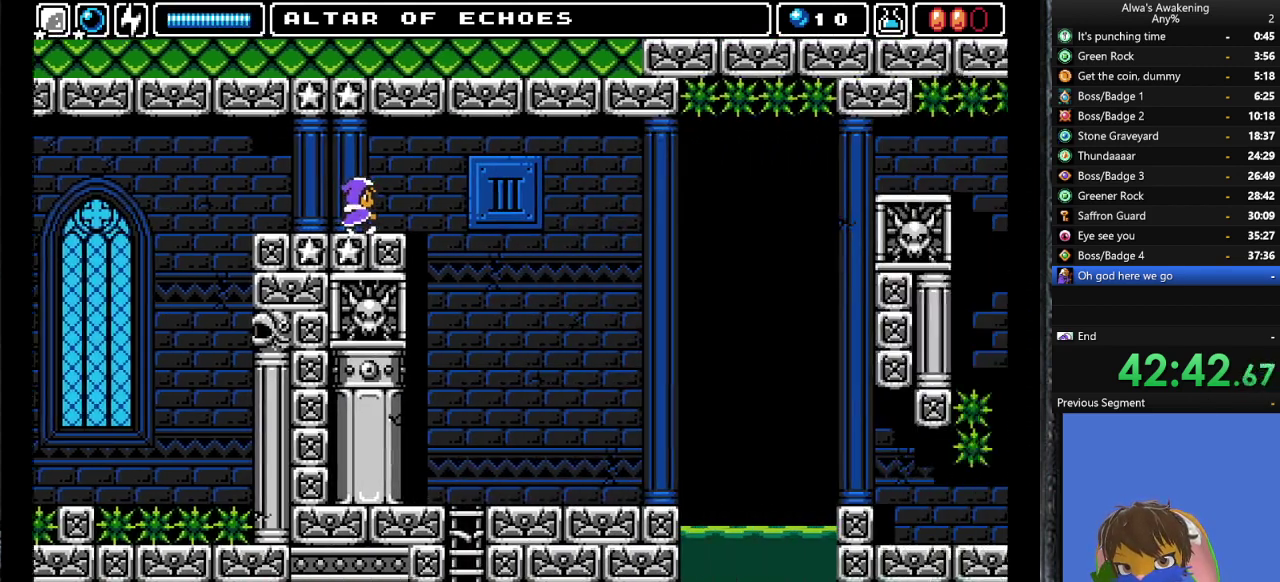
{"buttons": ["DPAD_RIGHT"], "left_stick": "center", "events": []}
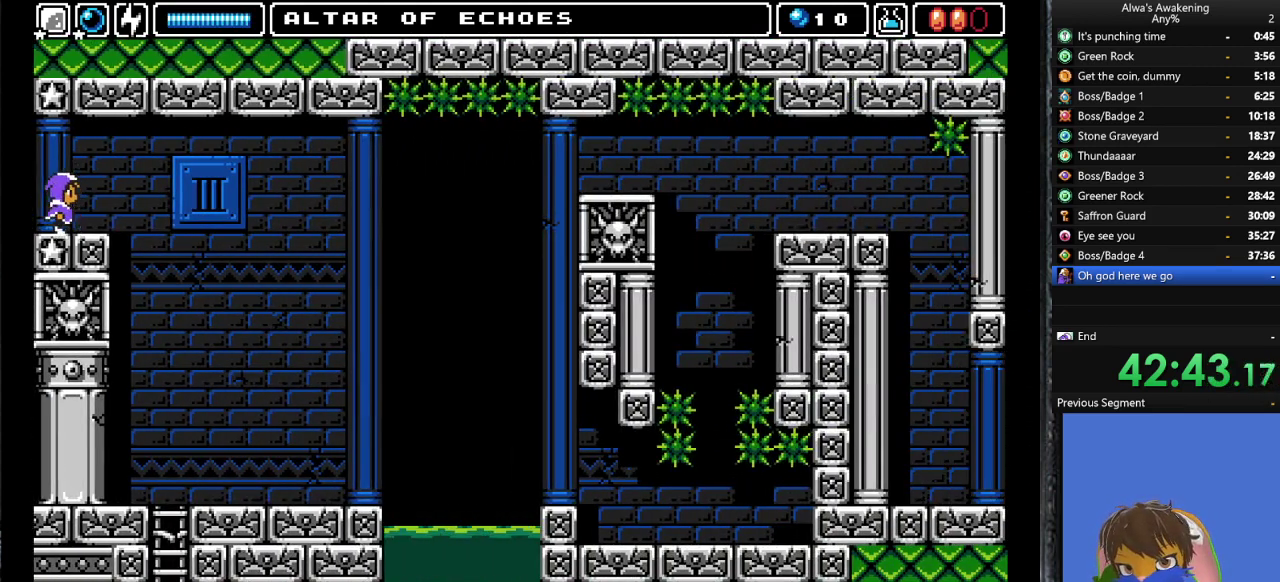
{"buttons": ["DPAD_RIGHT"], "left_stick": "center", "events": []}
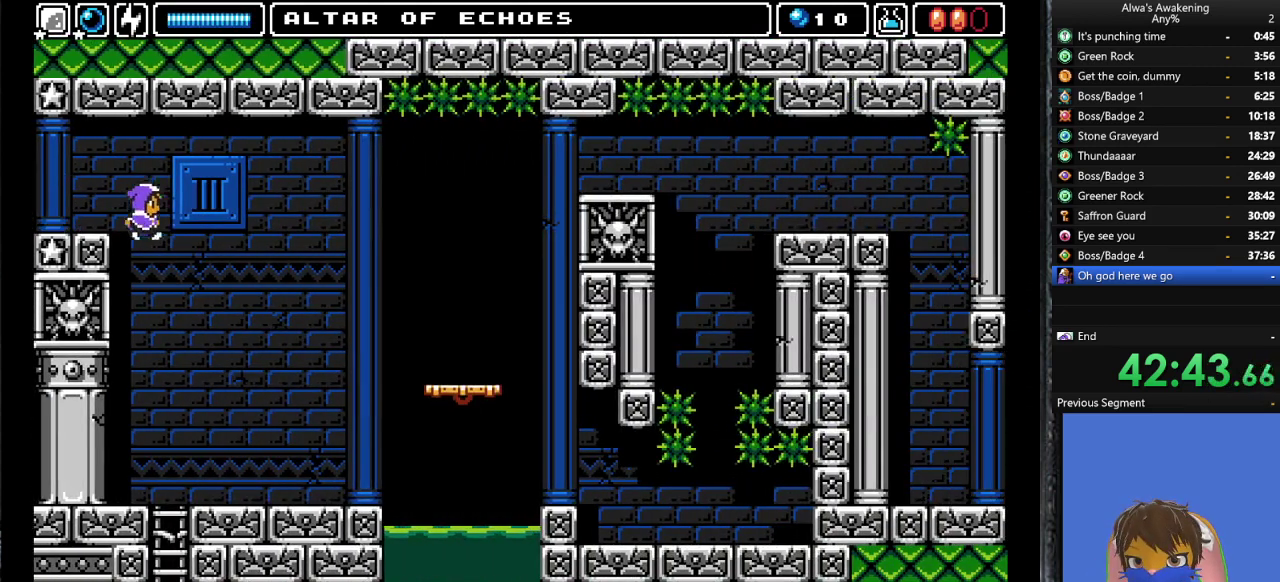
{"buttons": ["DPAD_RIGHT"], "left_stick": "center", "events": []}
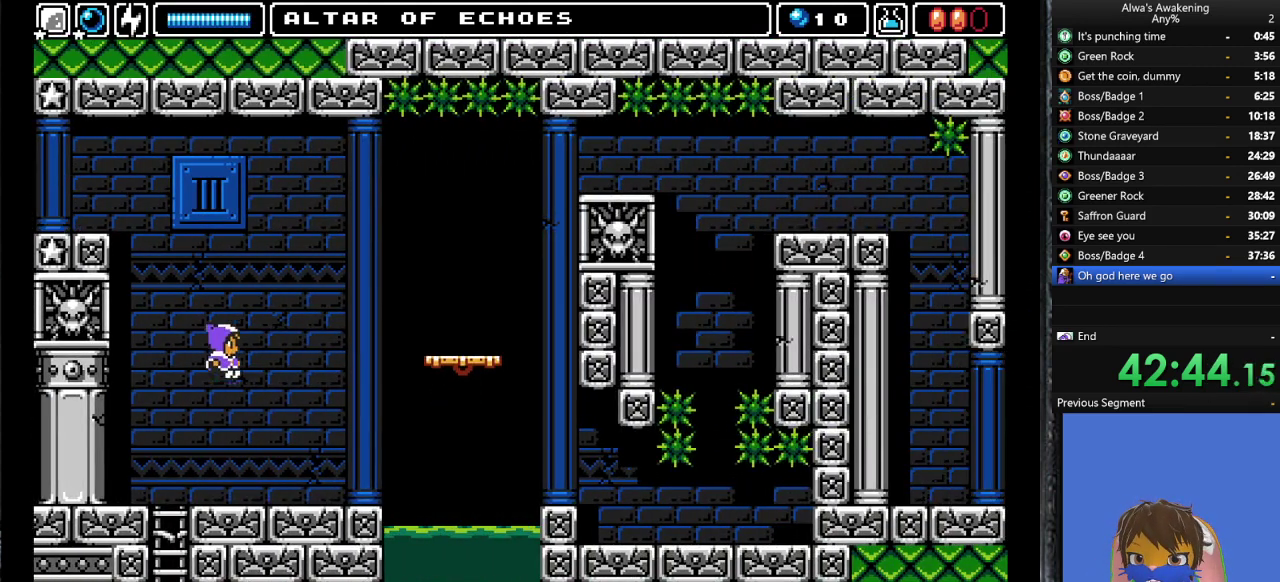
{"buttons": ["DPAD_RIGHT"], "left_stick": "center", "events": []}
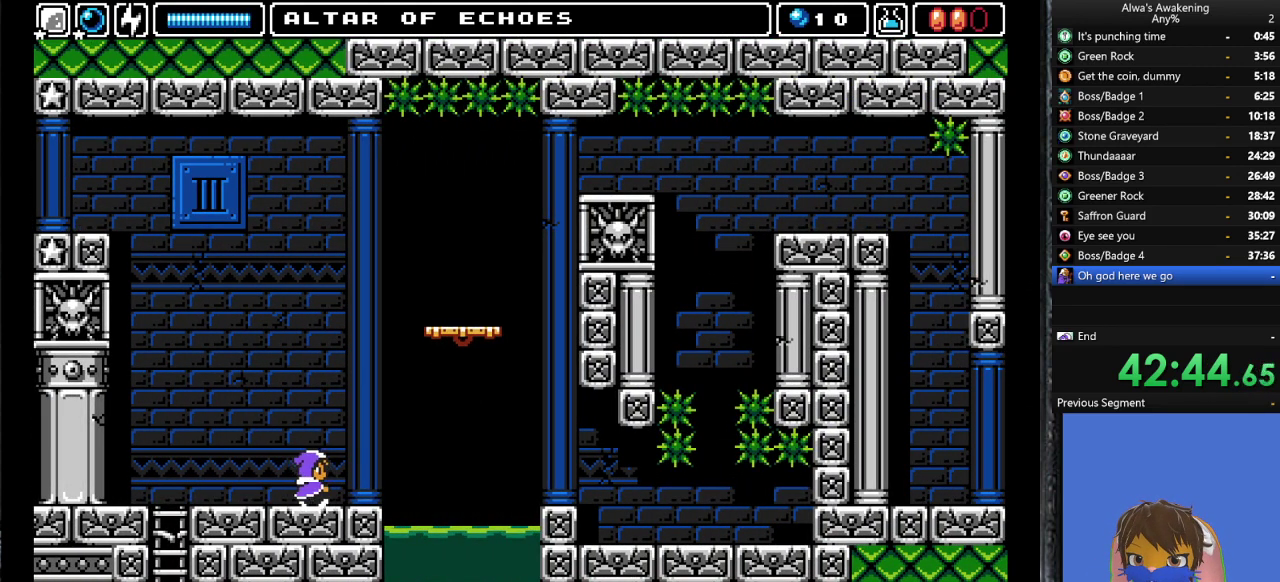
{"buttons": ["CROSS", "SQUARE", "DPAD_UP"], "left_stick": "center", "events": [[67, "DPAD_UP", "down"], [133, "DPAD_RIGHT", "up"], [167, "CROSS", "down"], [167, "SQUARE", "down"]]}
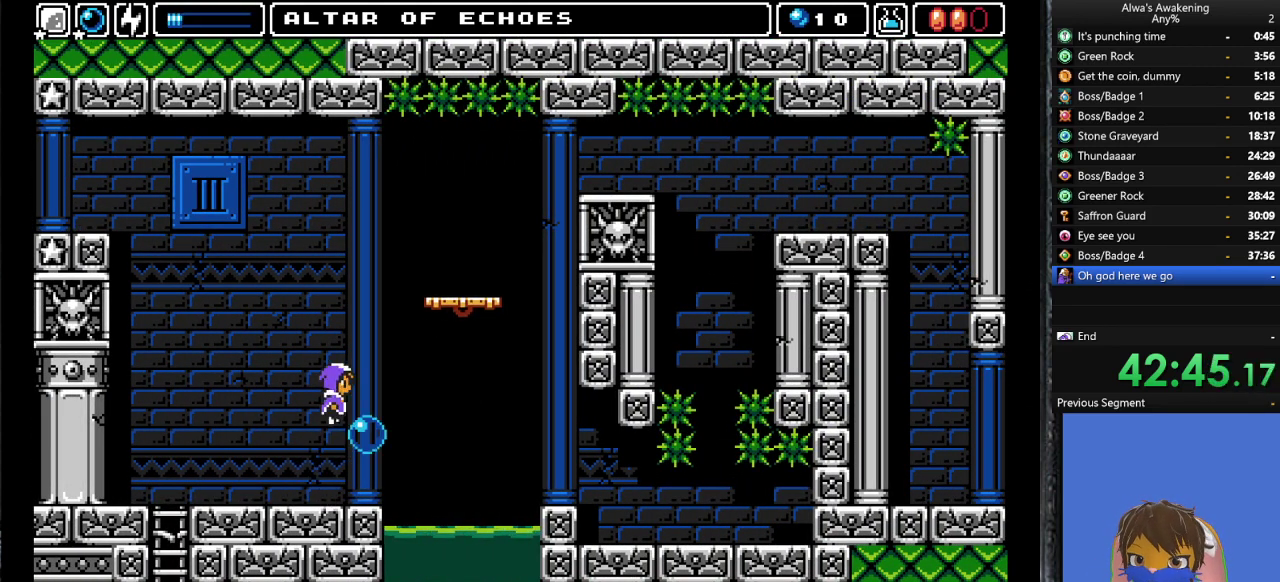
{"buttons": [], "left_stick": "center", "events": [[33, "DPAD_RIGHT", "down"], [67, "DPAD_UP", "up"], [100, "CROSS", "up"], [100, "SQUARE", "up"], [200, "DPAD_RIGHT", "up"]]}
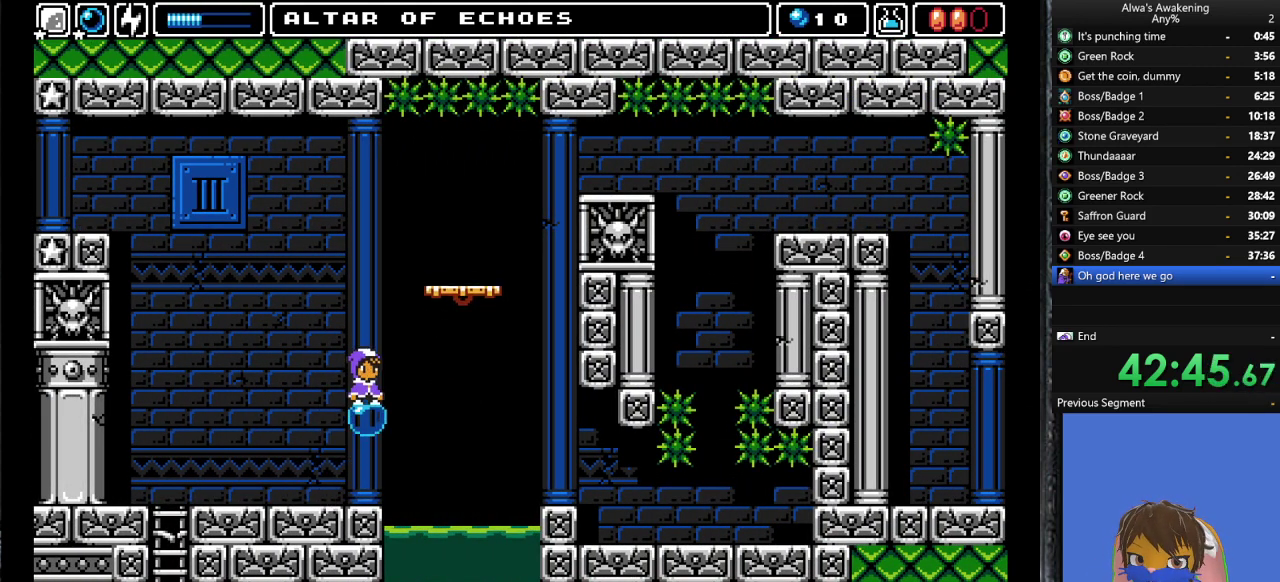
{"buttons": ["CROSS", "DPAD_RIGHT"], "left_stick": "center", "events": [[233, "CROSS", "down"], [367, "DPAD_RIGHT", "down"]]}
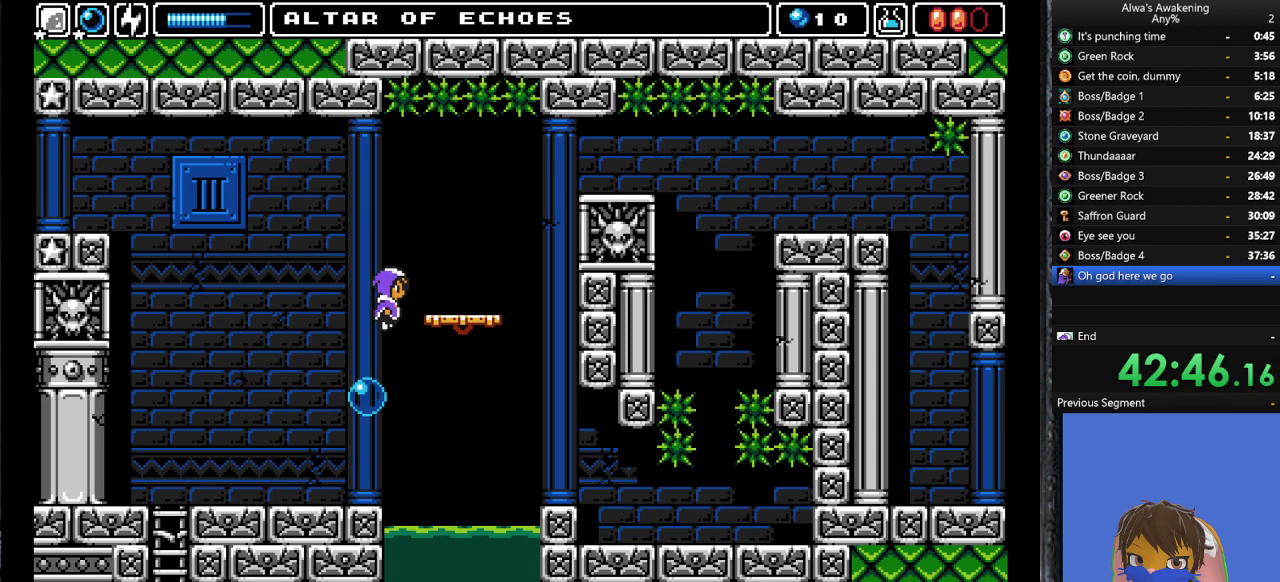
{"buttons": ["DPAD_RIGHT"], "left_stick": "center", "events": [[67, "CROSS", "up"]]}
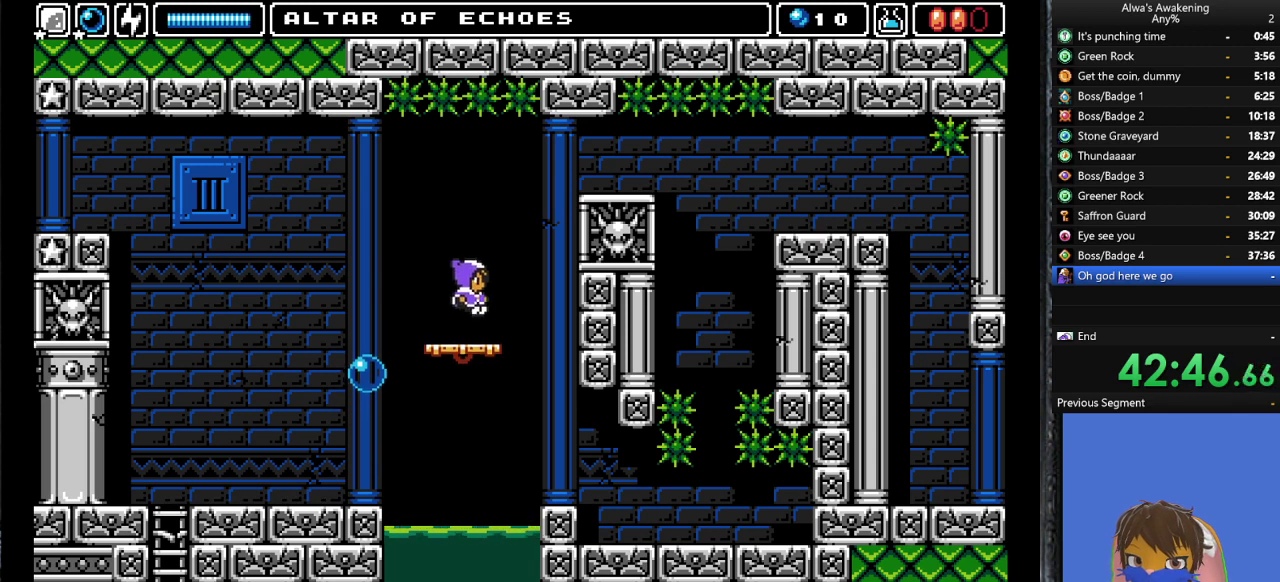
{"buttons": ["CROSS", "SQUARE", "DPAD_UP"], "left_stick": "center", "events": [[67, "DPAD_RIGHT", "up"], [167, "DPAD_UP", "down"], [233, "CROSS", "down"], [267, "SQUARE", "down"]]}
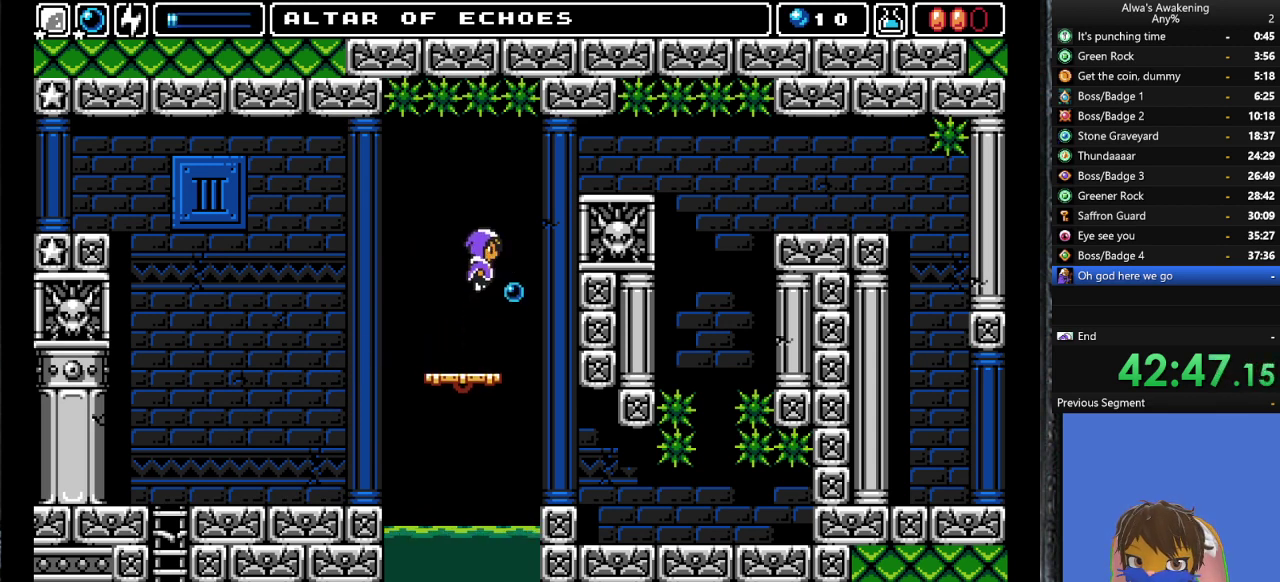
{"buttons": ["CROSS", "DPAD_RIGHT"], "left_stick": "center", "events": [[100, "DPAD_RIGHT", "down"], [133, "DPAD_UP", "up"], [233, "CROSS", "up"], [233, "DPAD_RIGHT", "up"], [233, "SQUARE", "up"], [467, "CROSS", "down"], [467, "DPAD_RIGHT", "down"]]}
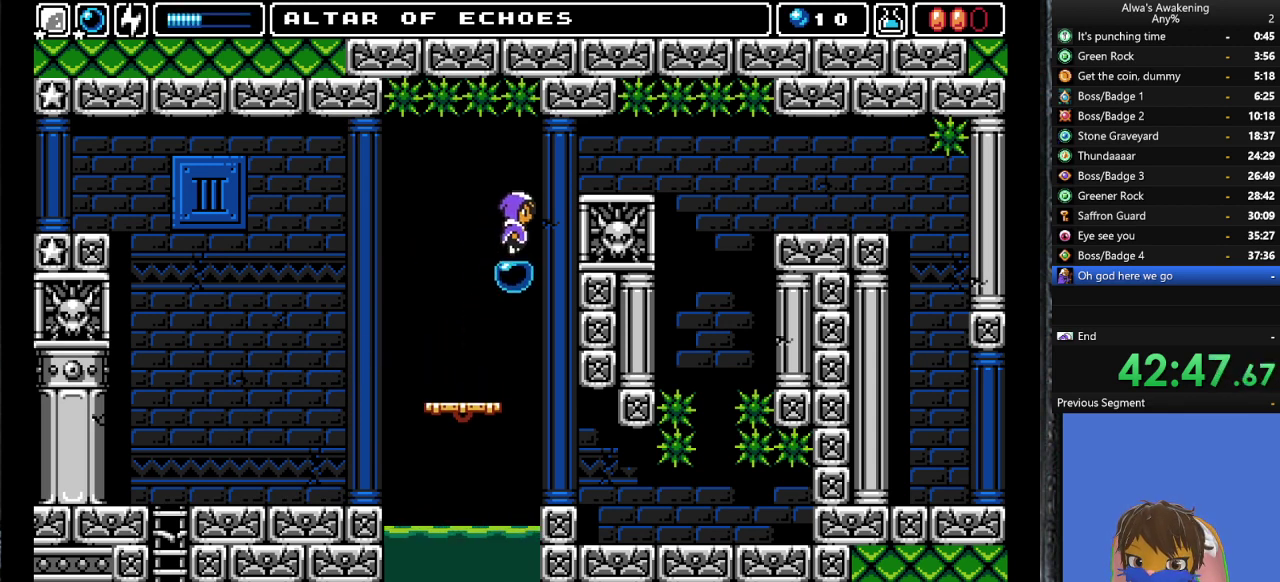
{"buttons": ["DPAD_RIGHT"], "left_stick": "center", "events": [[133, "CROSS", "up"]]}